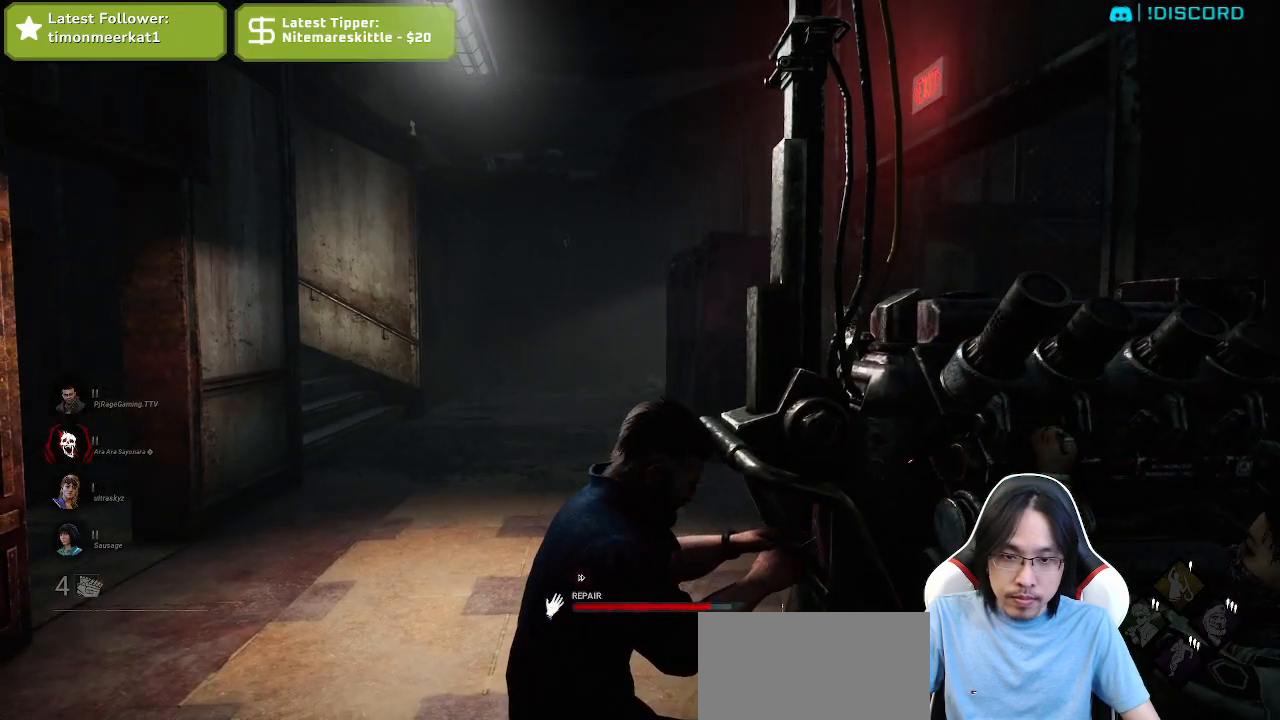
Gameplay with keyboard and mouse; each line is a JSON object with the keys and mouse buttons held at the frame after it. "events" lists presses ("down") and releases ("up") of "a", "ctrl", "d", "e", "q", "s", "shift", "space", "w", "mouse_left", "mouse_wheel", "mouse_right", "mouse_mb4" and "mouse_mb5" between this image and that frame as [ms after this image, input, new state], when the widget could be followed in between. "mouse_left", "mouse_wheel", "mouse_right", "mouse_mb4", "mouse_mb5" = the "left", "wheel", "right", "mb4", "mb5" buttons of the "mouse" list. No other keys are recorded. "wheel" means that the mouse wheel is clicked or scrolled. Mouse movement is not recorded.
{"keys": [], "mouse": ["left"], "events": []}
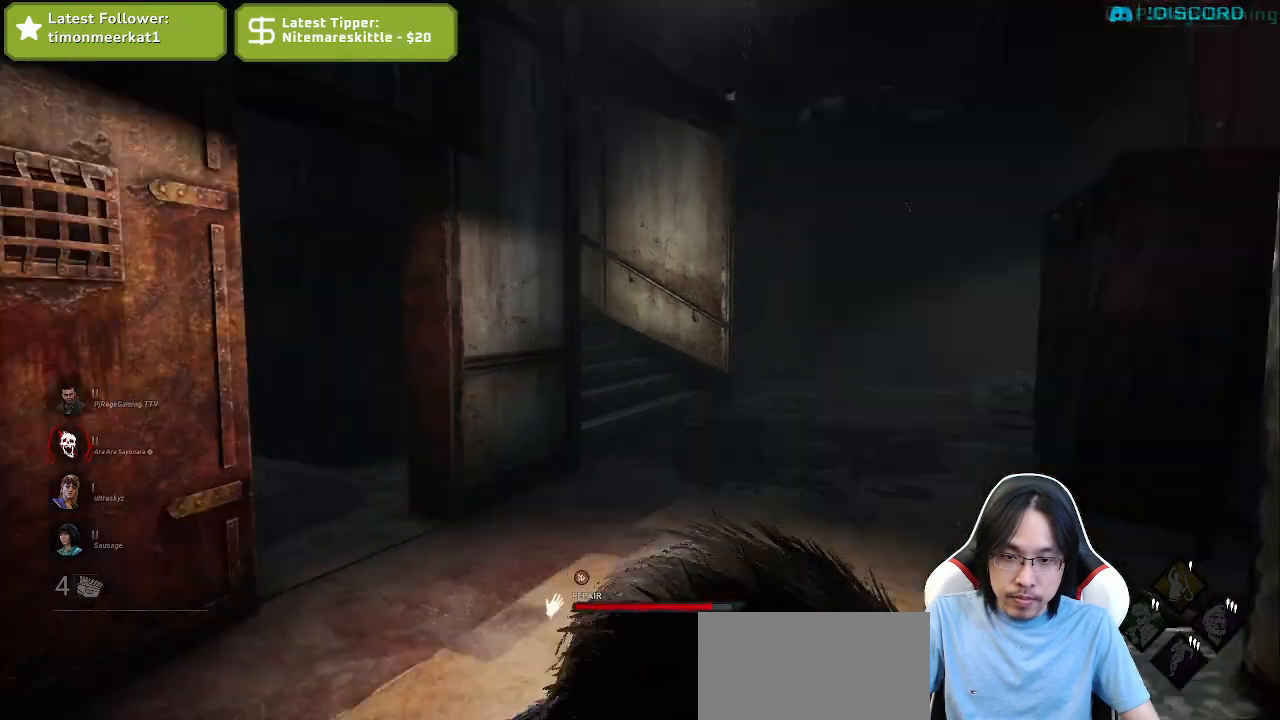
{"keys": [], "mouse": ["left"], "events": []}
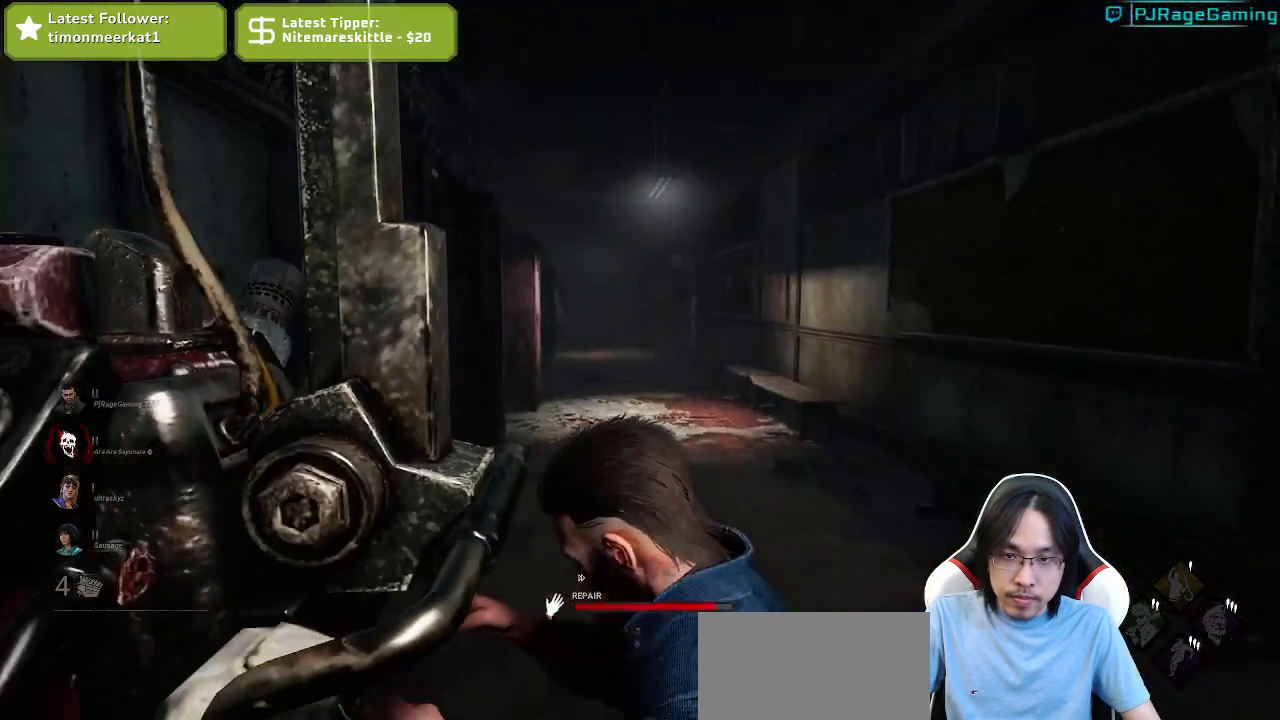
{"keys": ["shift", "w"], "mouse": ["left"], "events": [[384, "shift", "down"], [434, "w", "down"]]}
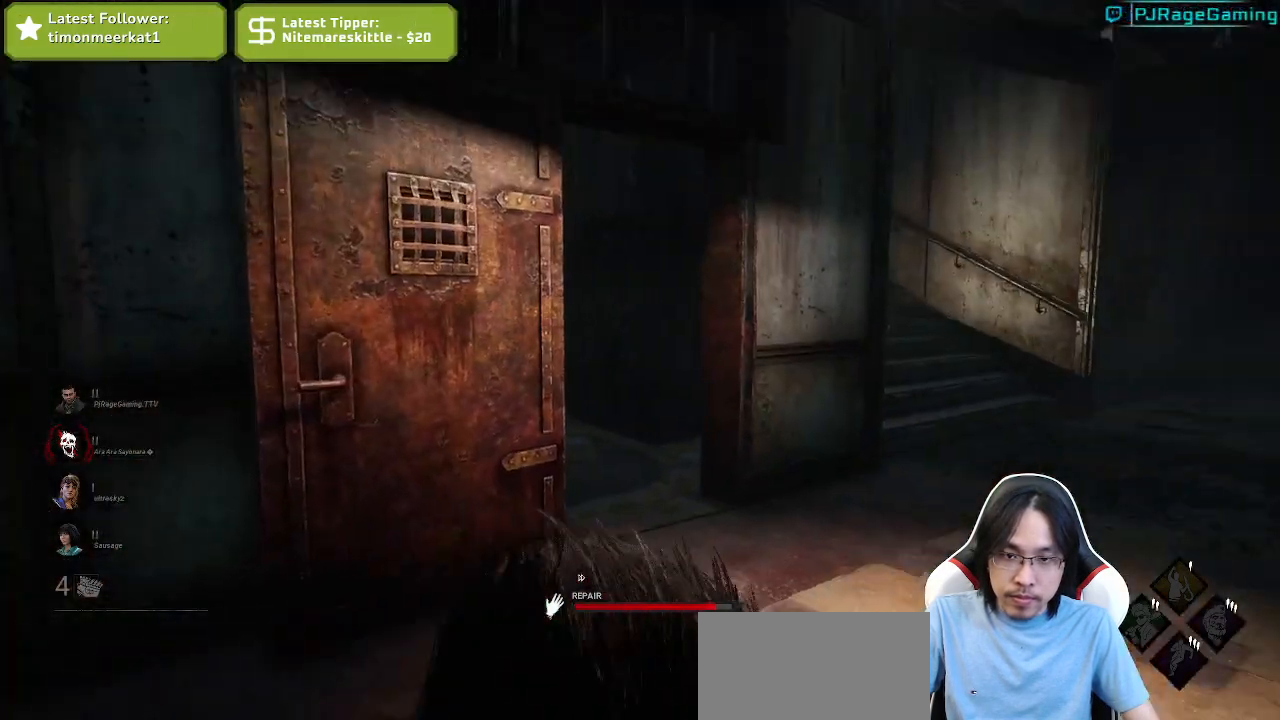
{"keys": ["shift", "w"], "mouse": ["left"], "events": []}
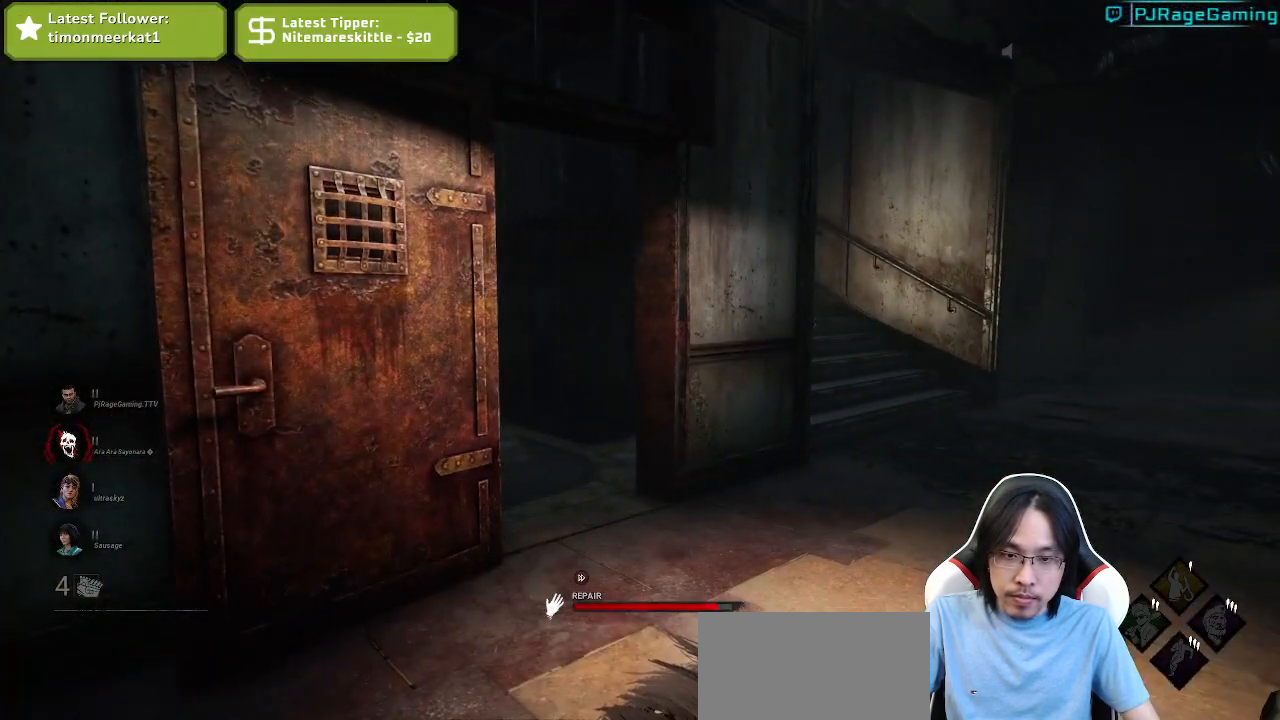
{"keys": ["shift", "w"], "mouse": [], "events": [[434, "mouse_left", "up"]]}
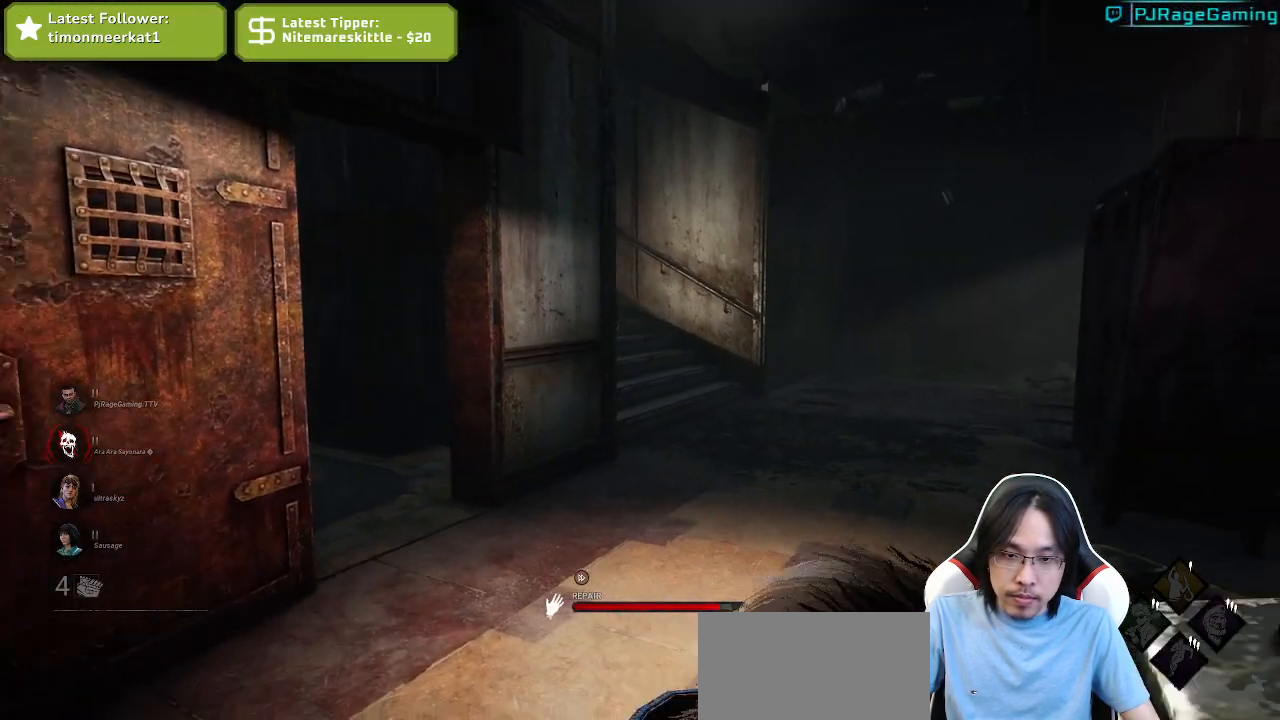
{"keys": ["shift", "w"], "mouse": [], "events": []}
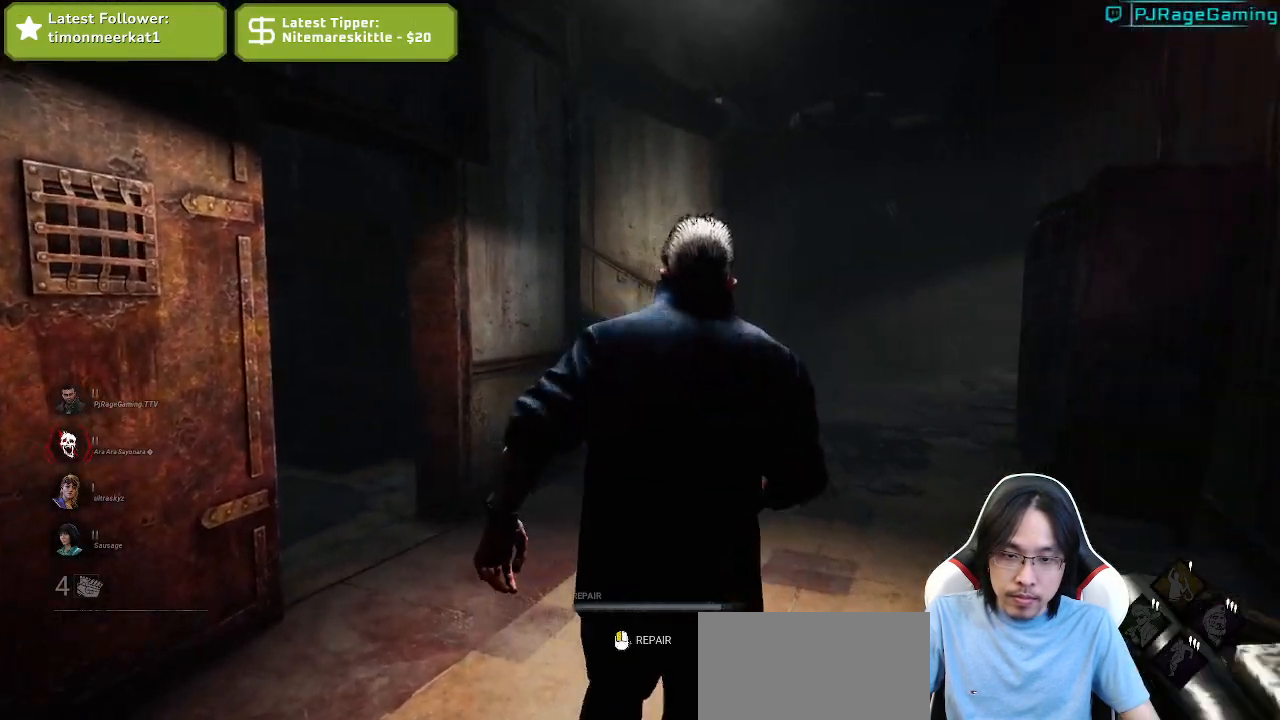
{"keys": ["shift", "w"], "mouse": [], "events": []}
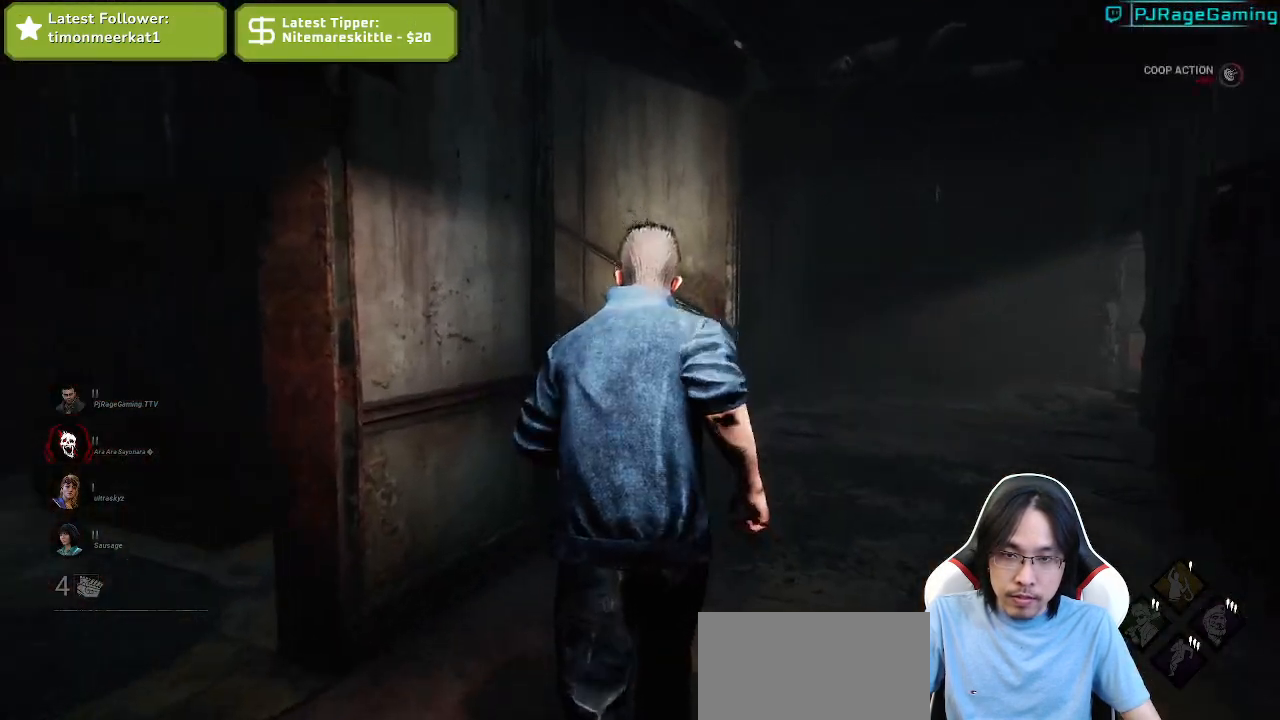
{"keys": ["shift", "w"], "mouse": [], "events": []}
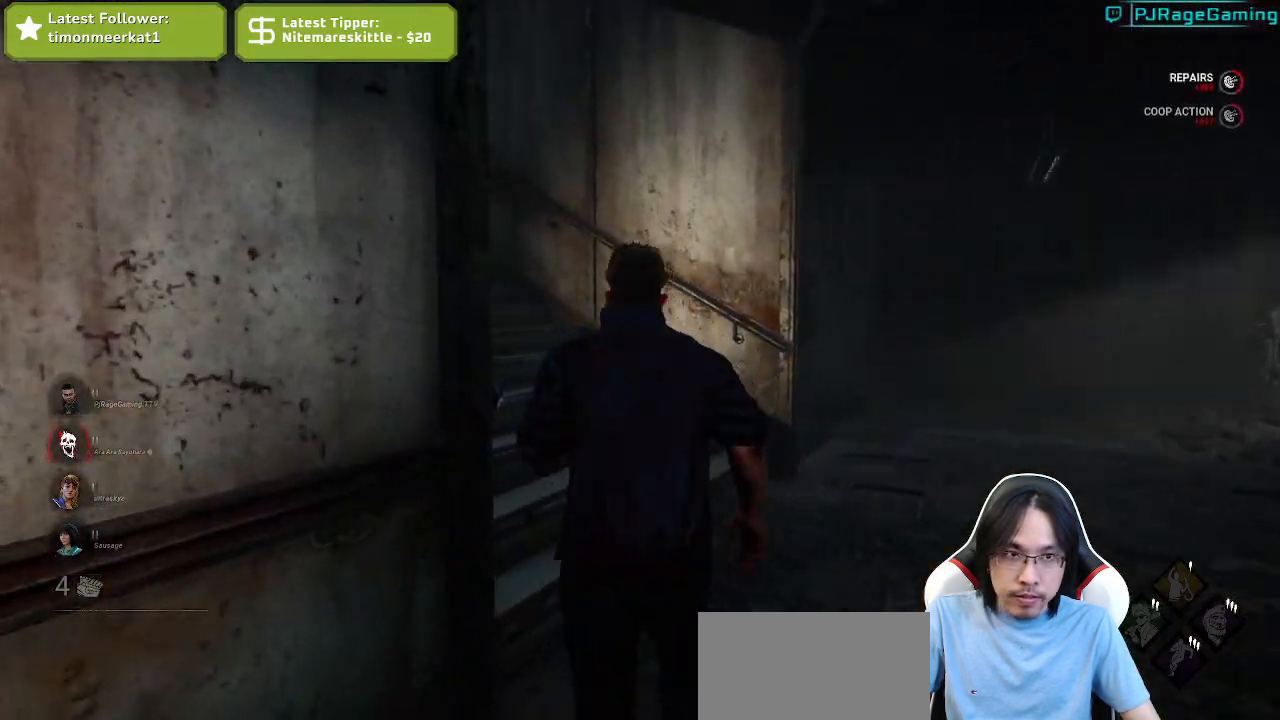
{"keys": ["shift", "w"], "mouse": [], "events": []}
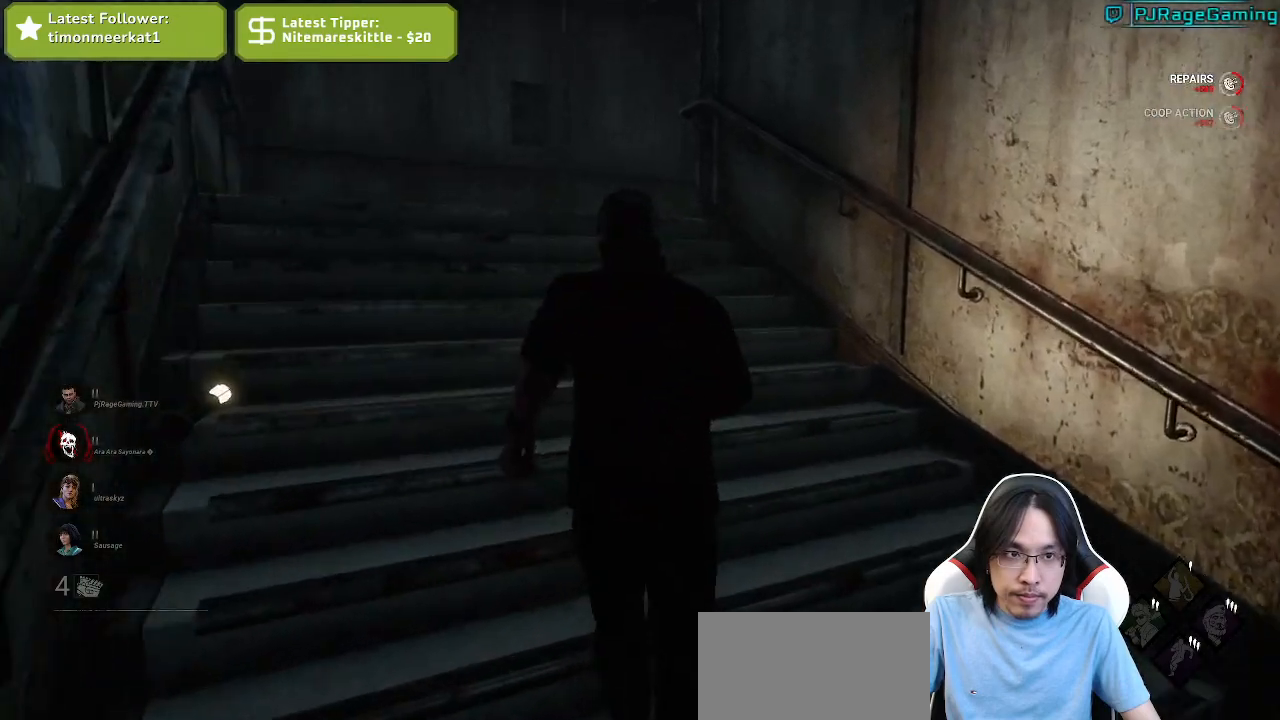
{"keys": ["shift", "w"], "mouse": [], "events": []}
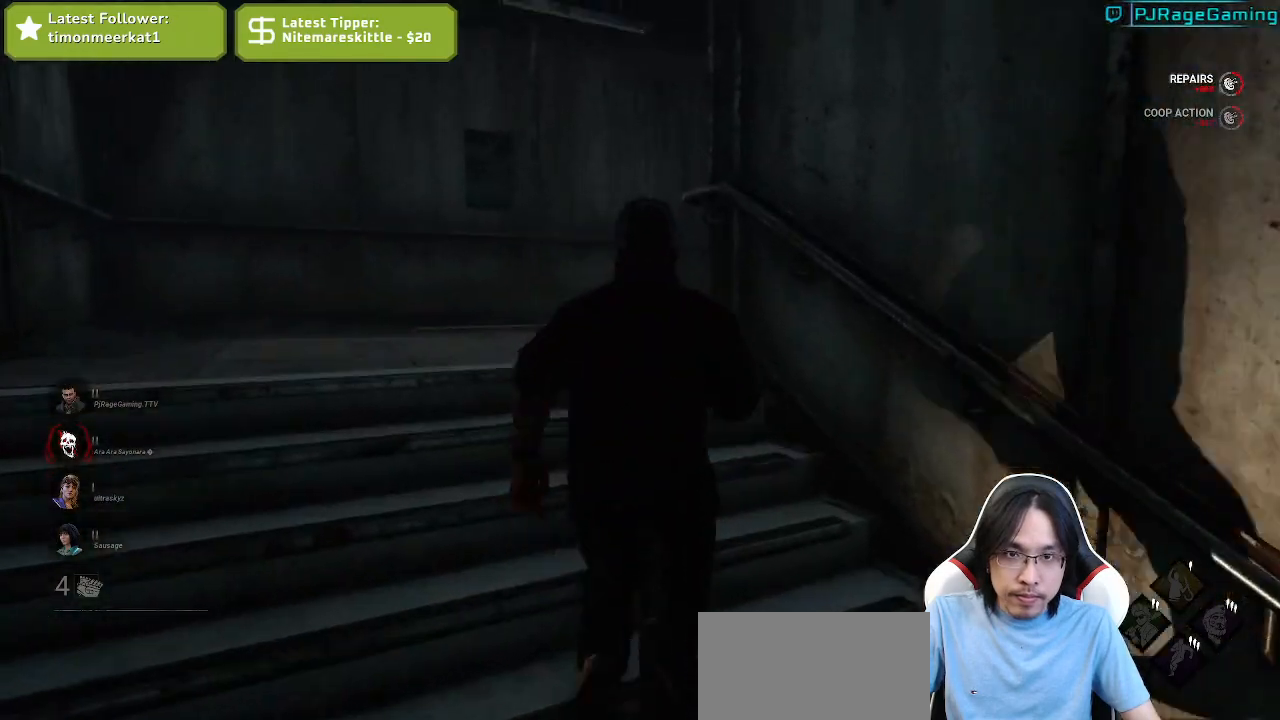
{"keys": ["shift", "w"], "mouse": [], "events": []}
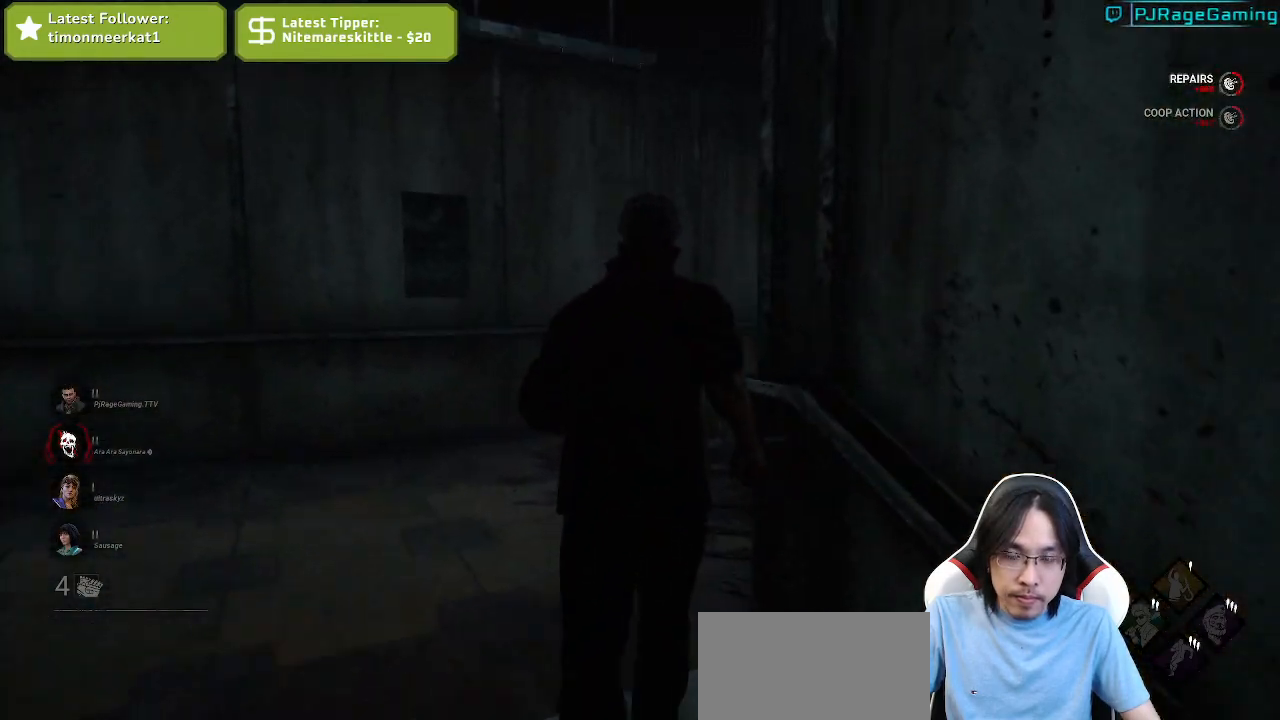
{"keys": ["shift", "w"], "mouse": [], "events": []}
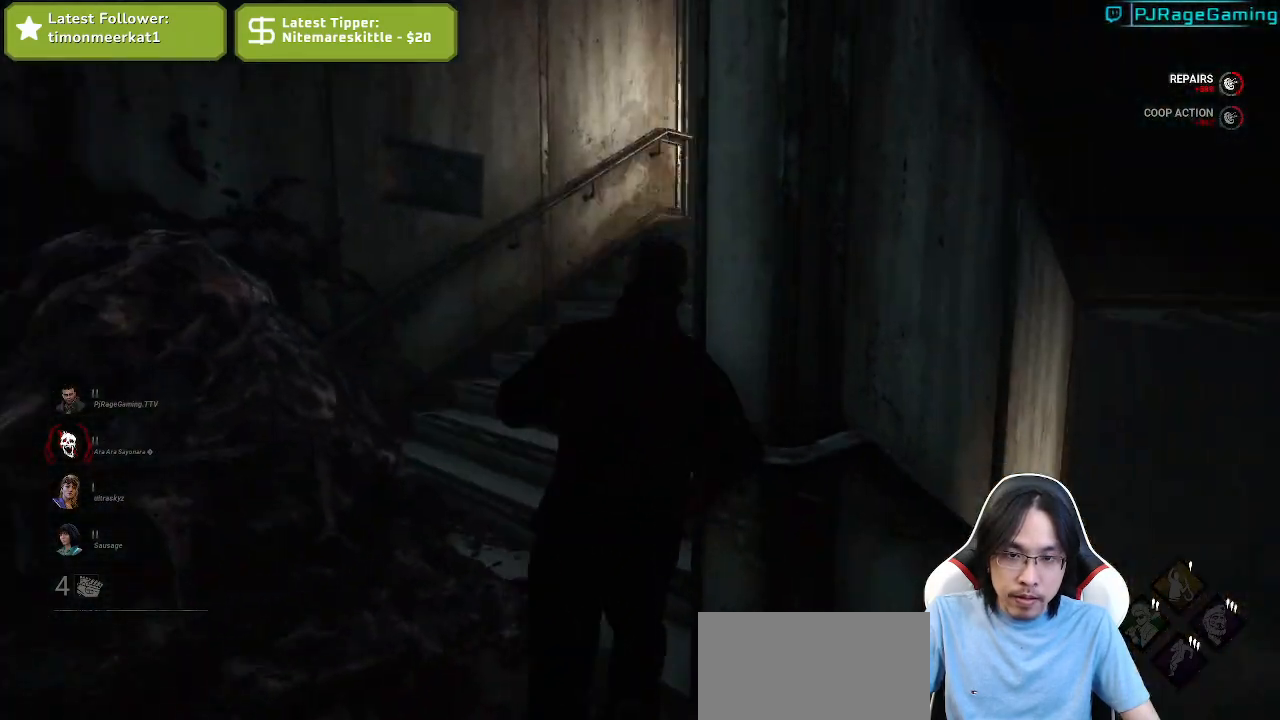
{"keys": ["shift", "w"], "mouse": [], "events": []}
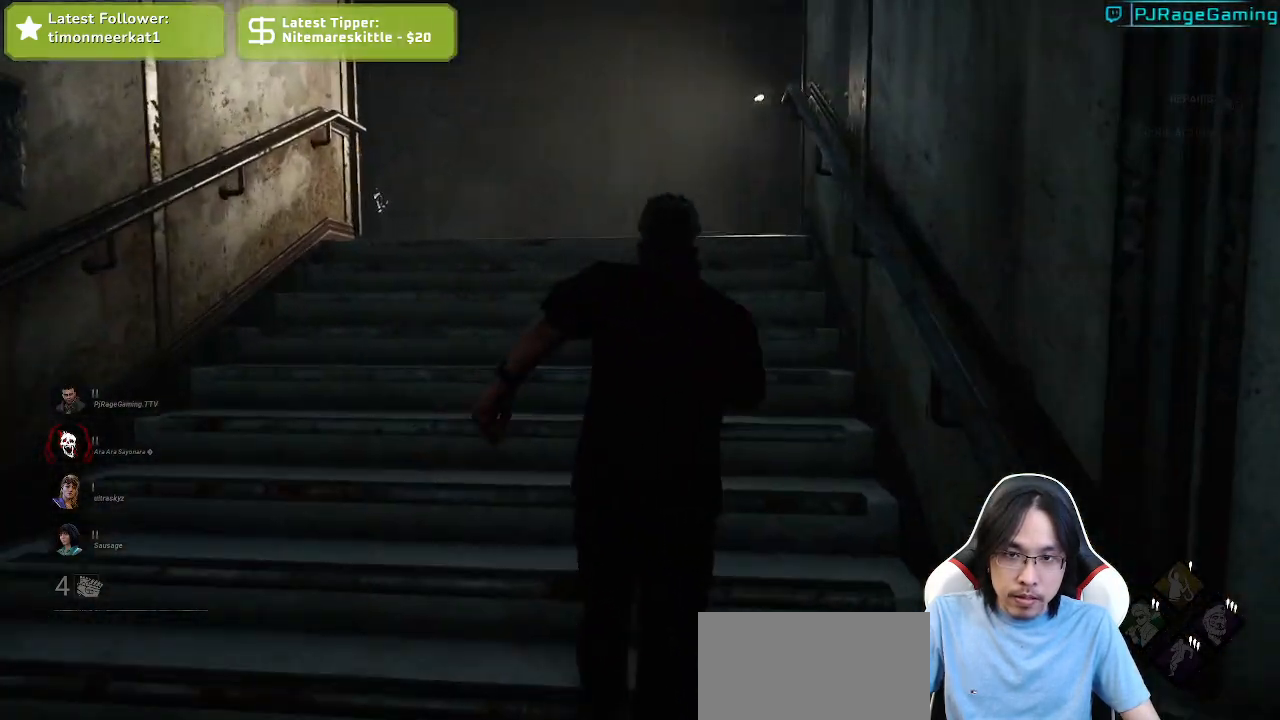
{"keys": ["shift", "w"], "mouse": [], "events": []}
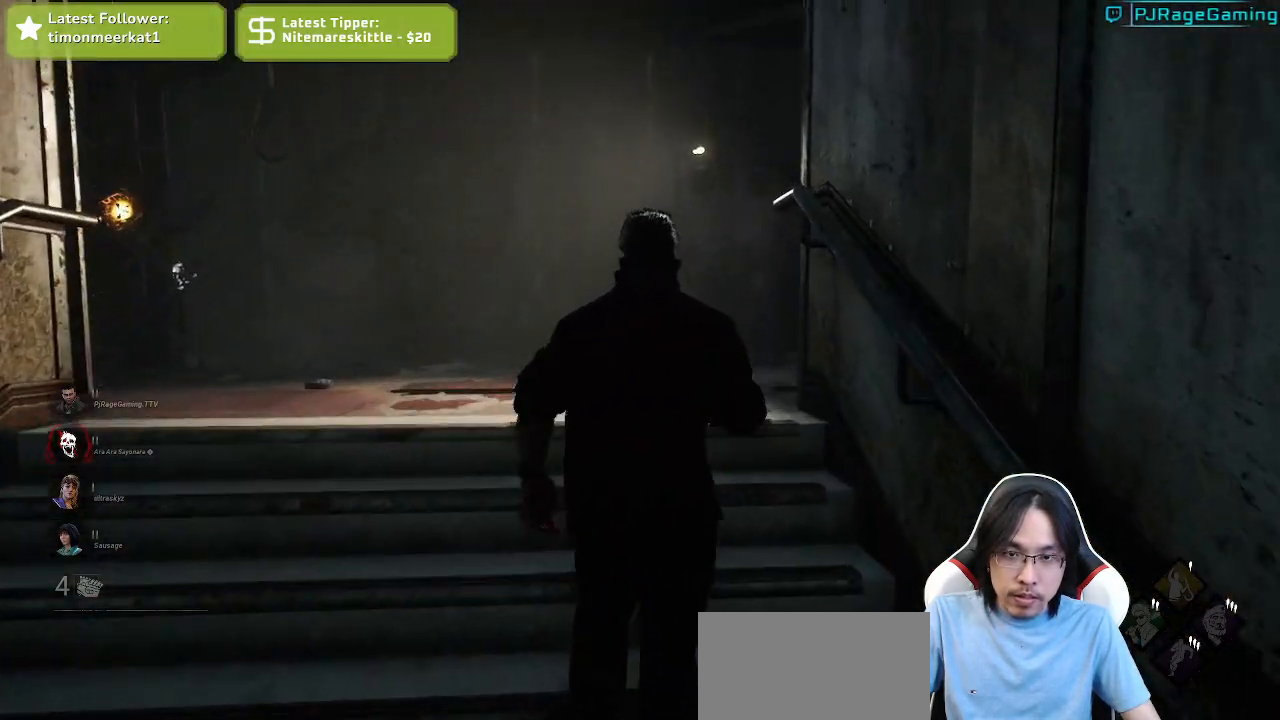
{"keys": ["shift", "w"], "mouse": [], "events": []}
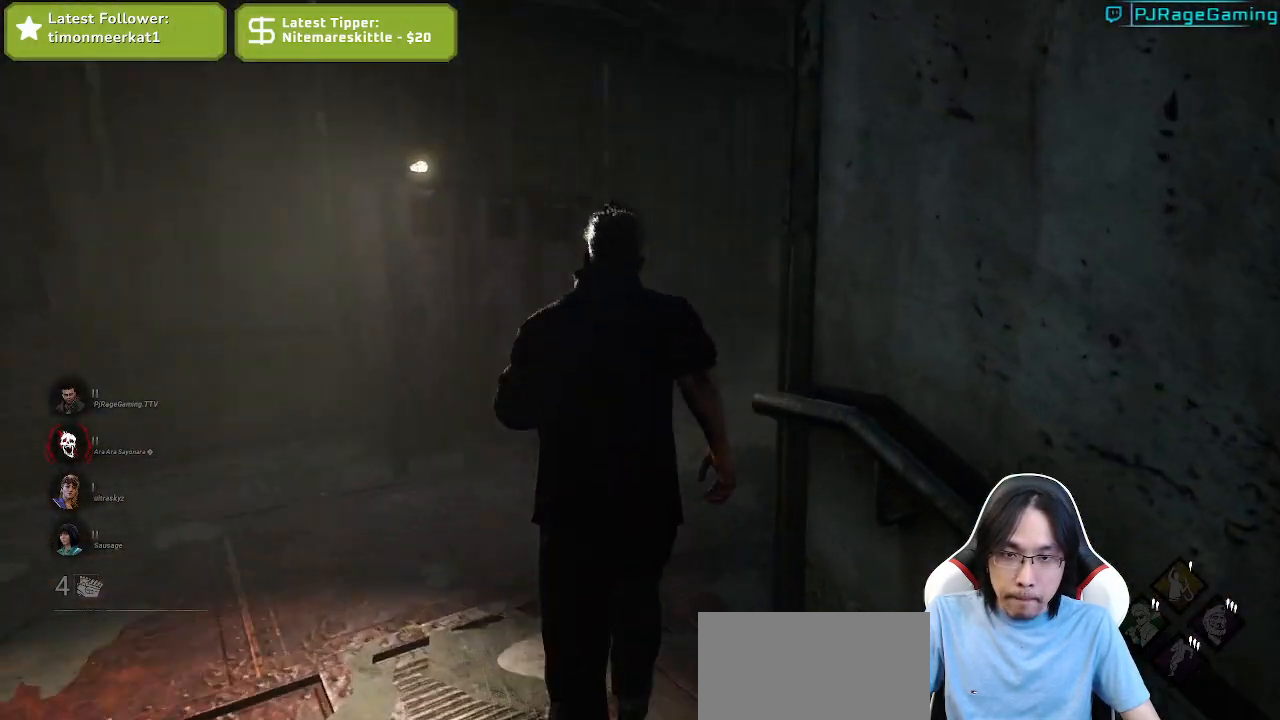
{"keys": ["shift", "w"], "mouse": [], "events": []}
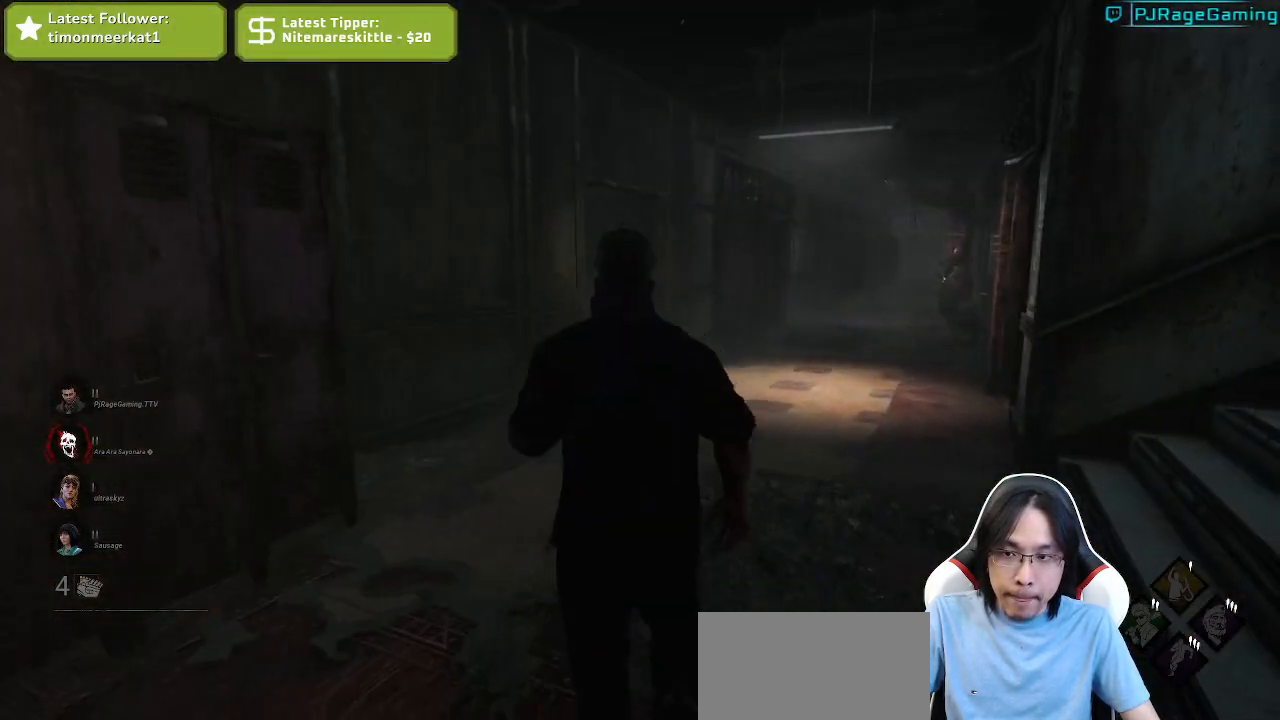
{"keys": ["shift", "w"], "mouse": [], "events": []}
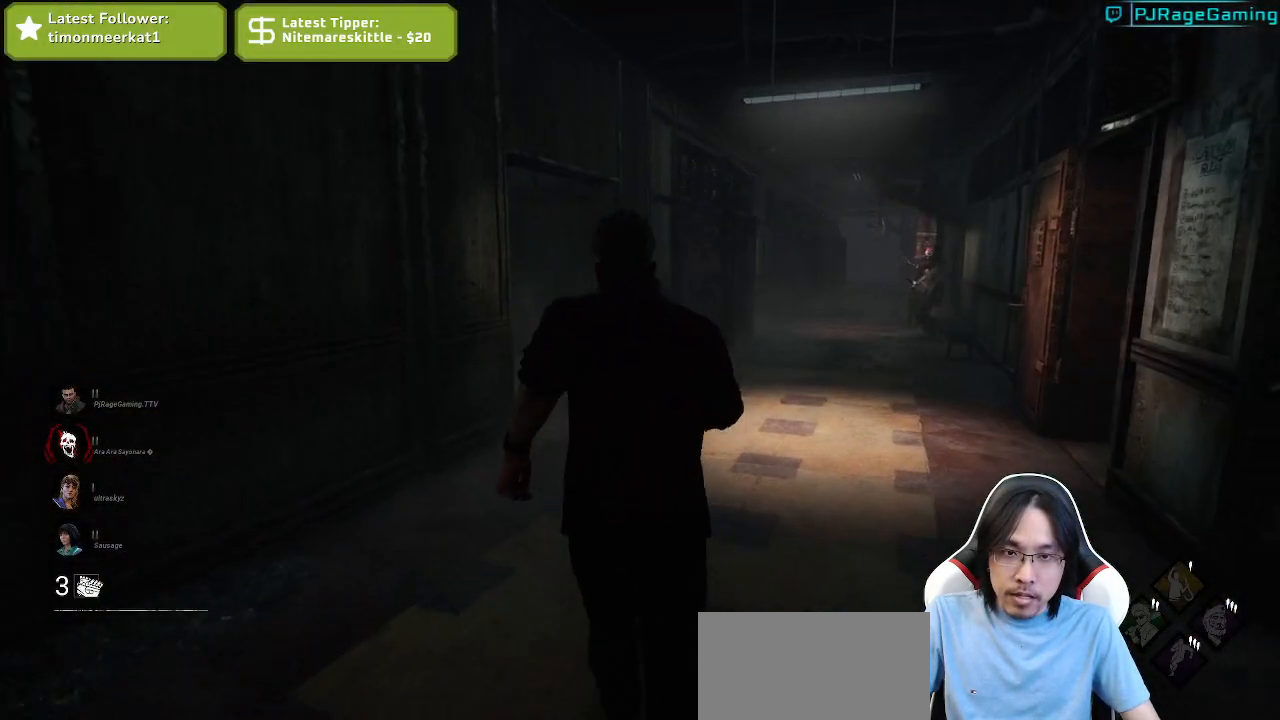
{"keys": ["shift", "w"], "mouse": [], "events": []}
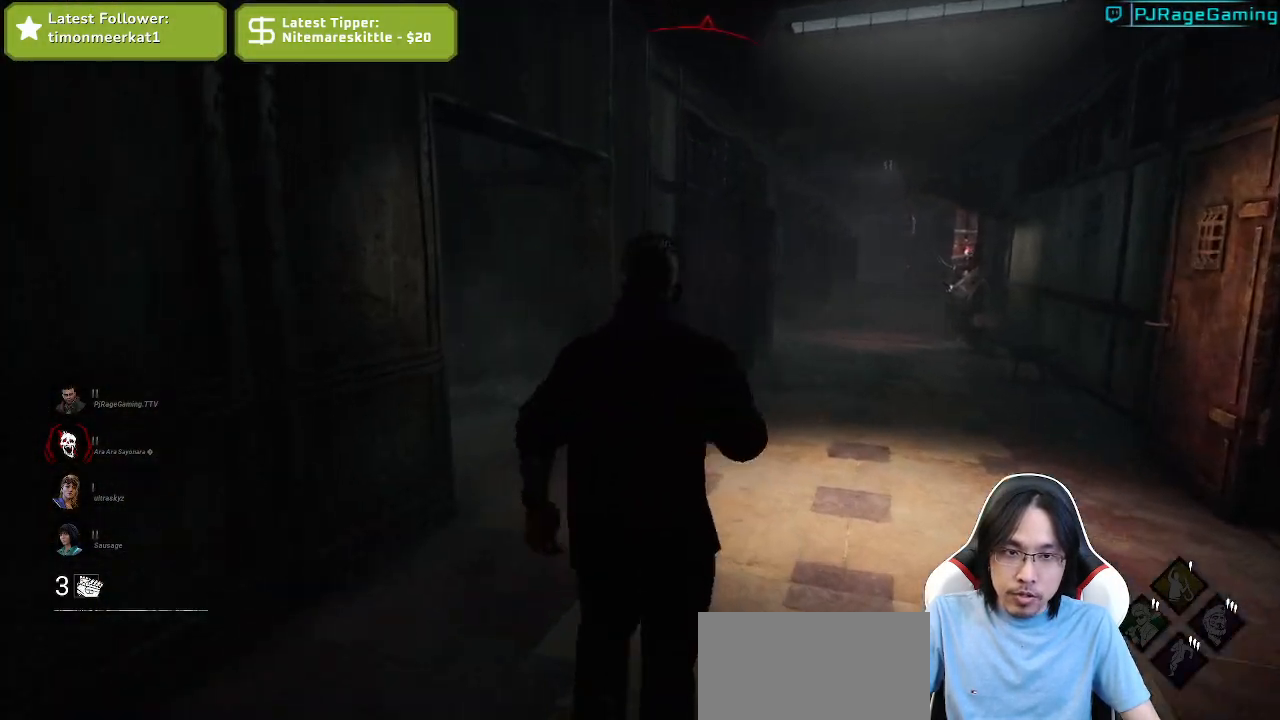
{"keys": ["shift", "w"], "mouse": [], "events": []}
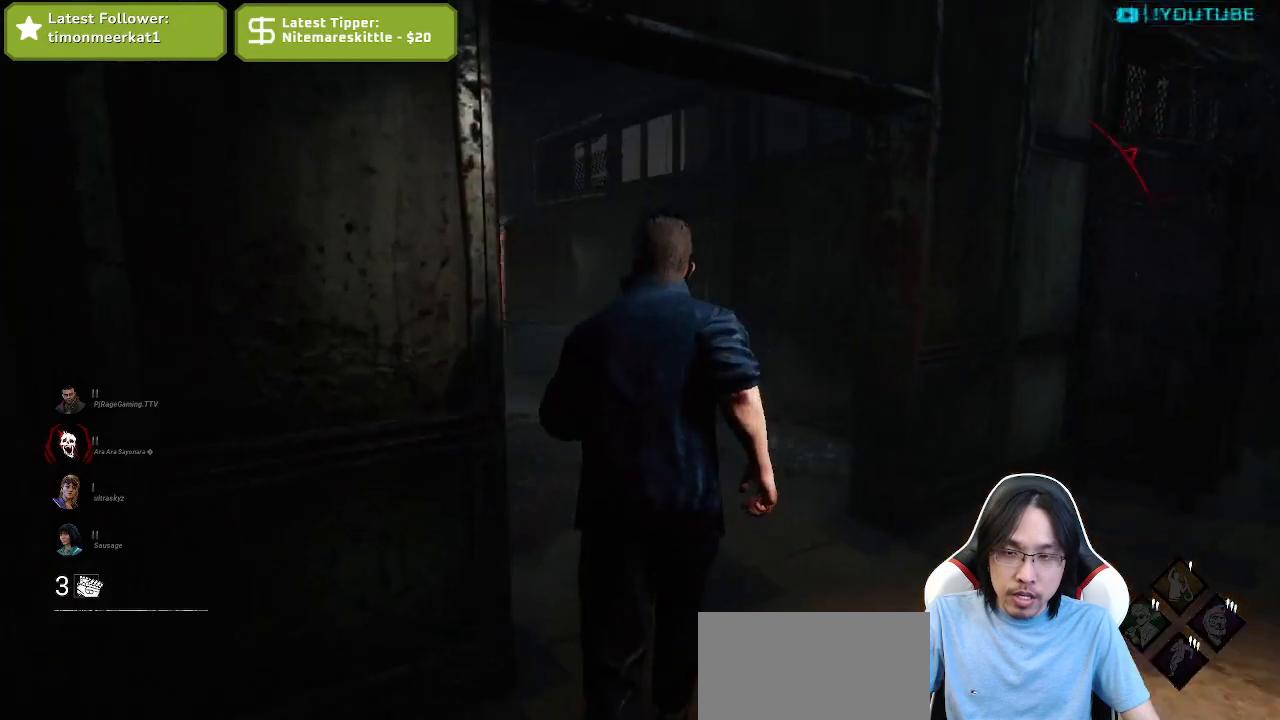
{"keys": ["shift", "w"], "mouse": [], "events": []}
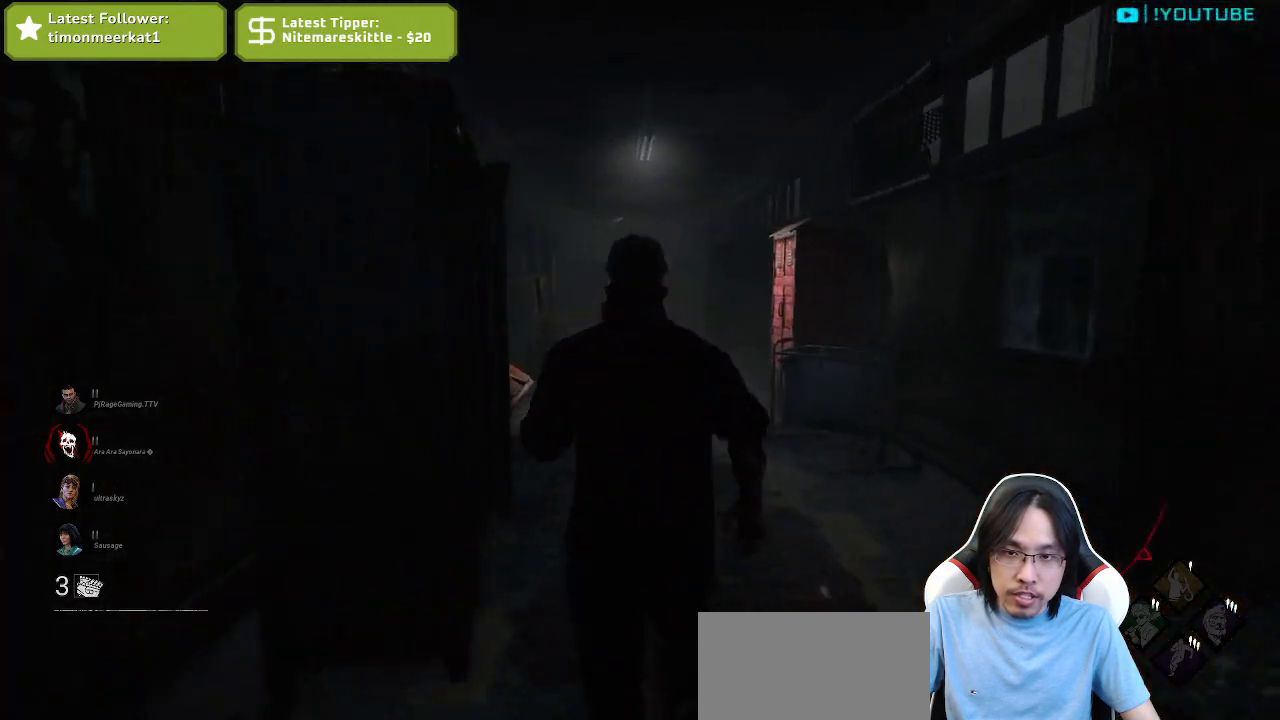
{"keys": ["shift", "w"], "mouse": [], "events": []}
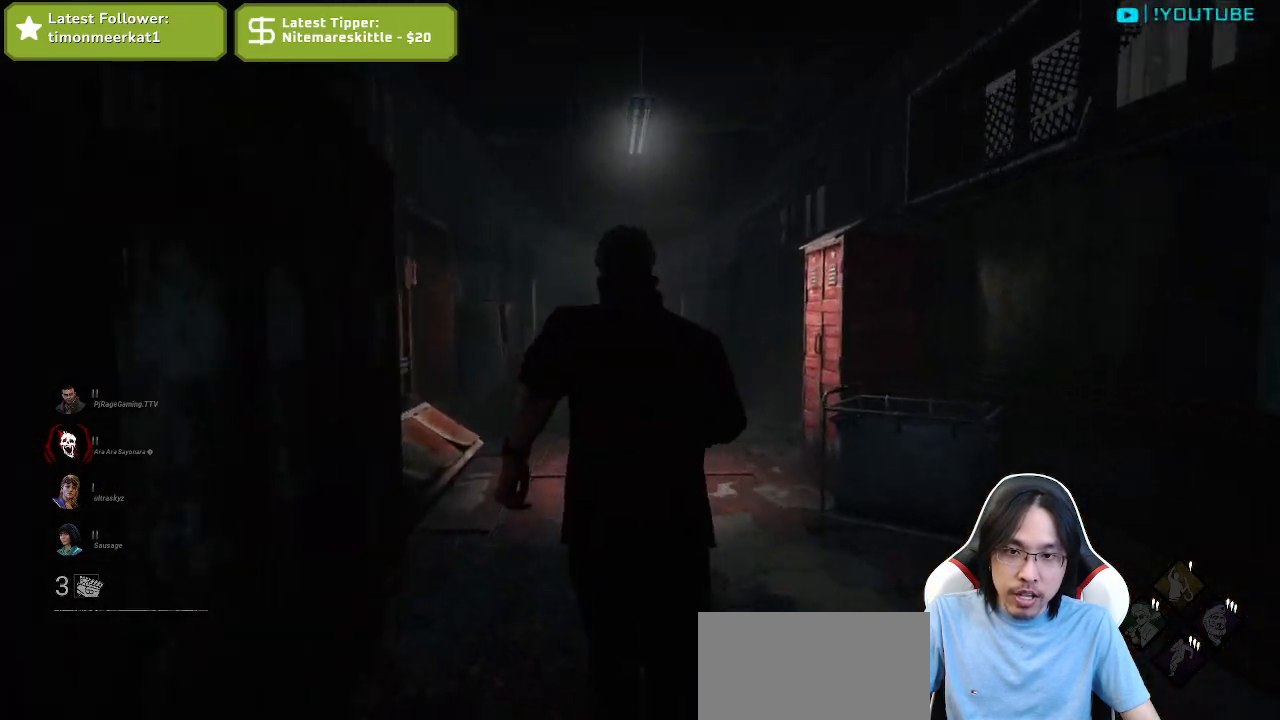
{"keys": ["shift", "w"], "mouse": [], "events": []}
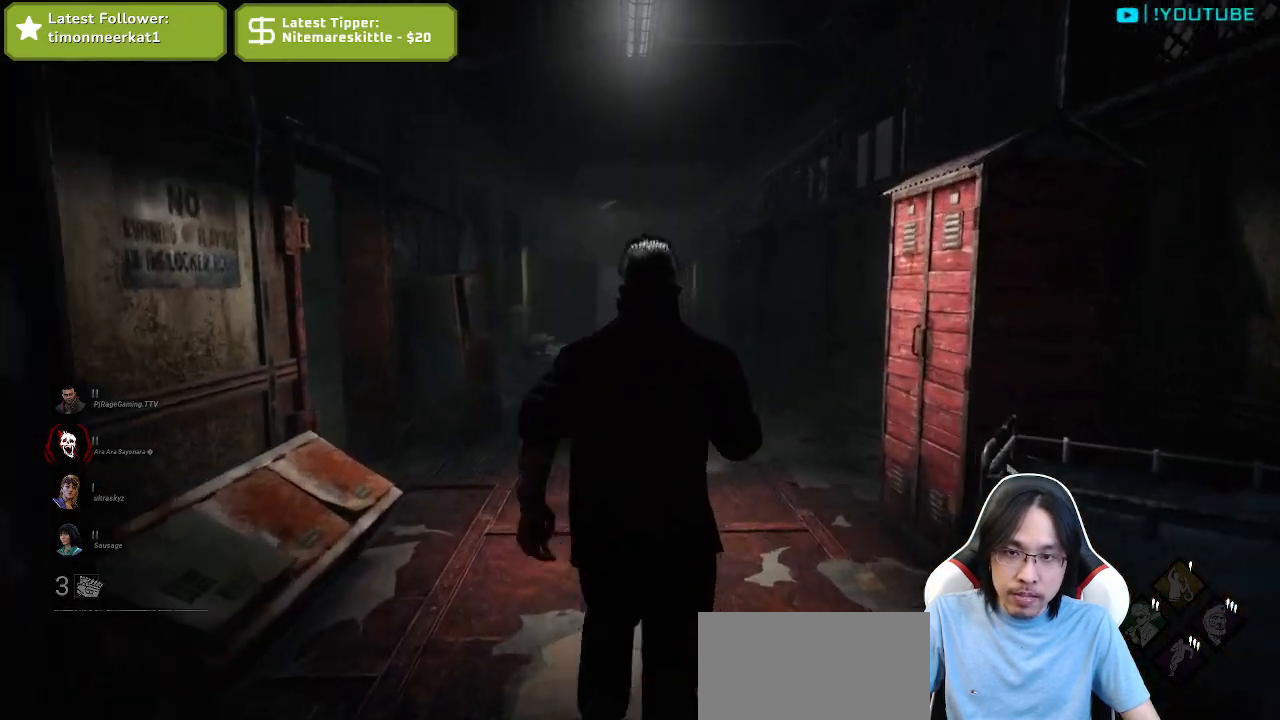
{"keys": ["shift", "w"], "mouse": [], "events": []}
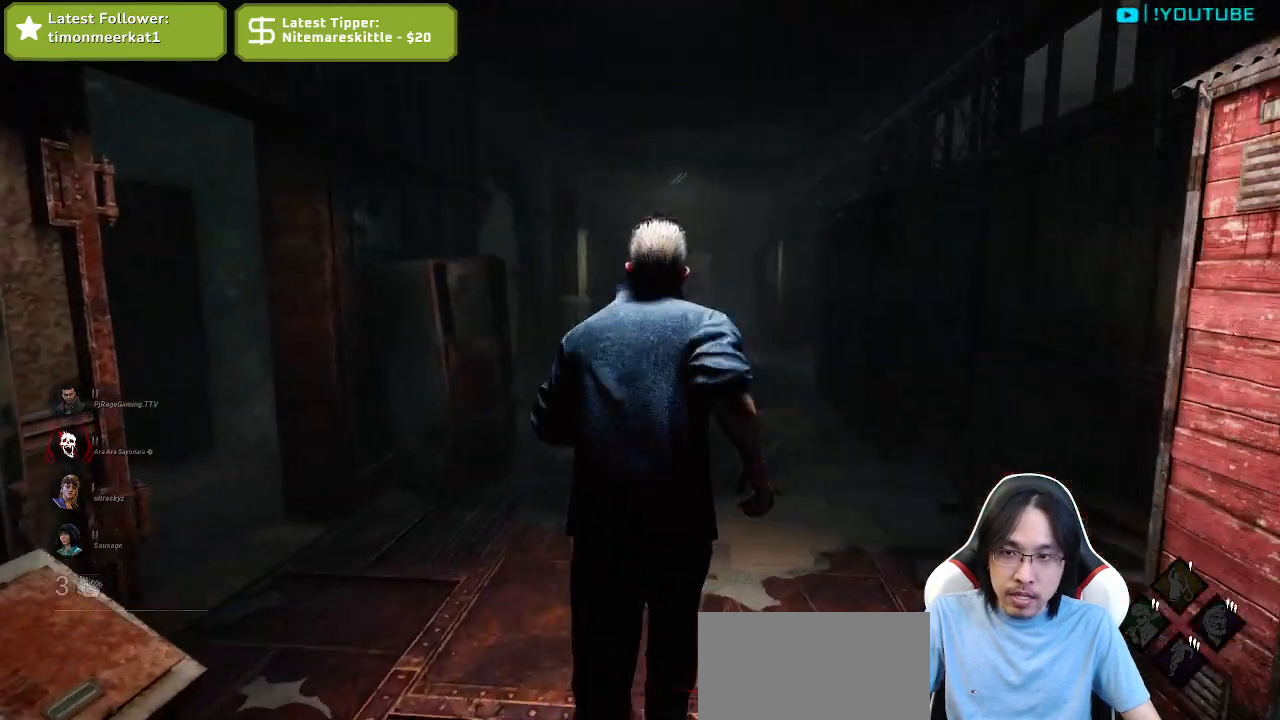
{"keys": ["shift", "w"], "mouse": [], "events": []}
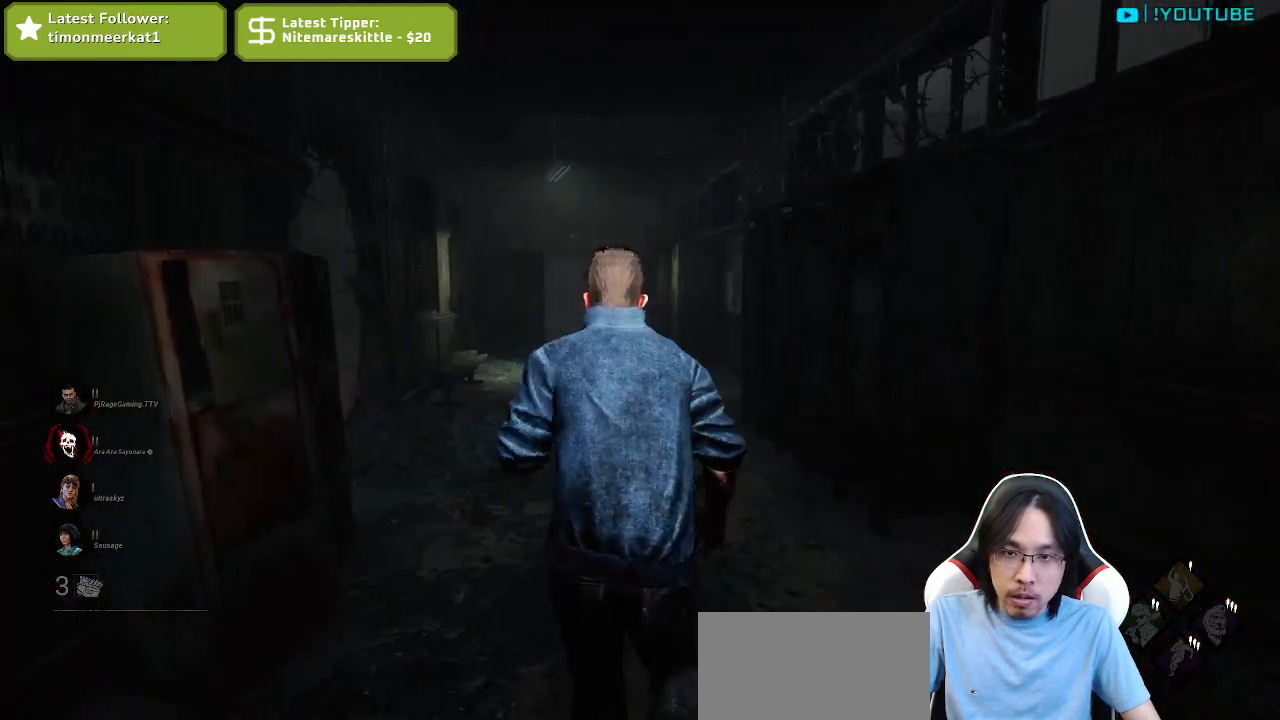
{"keys": ["shift", "w"], "mouse": [], "events": []}
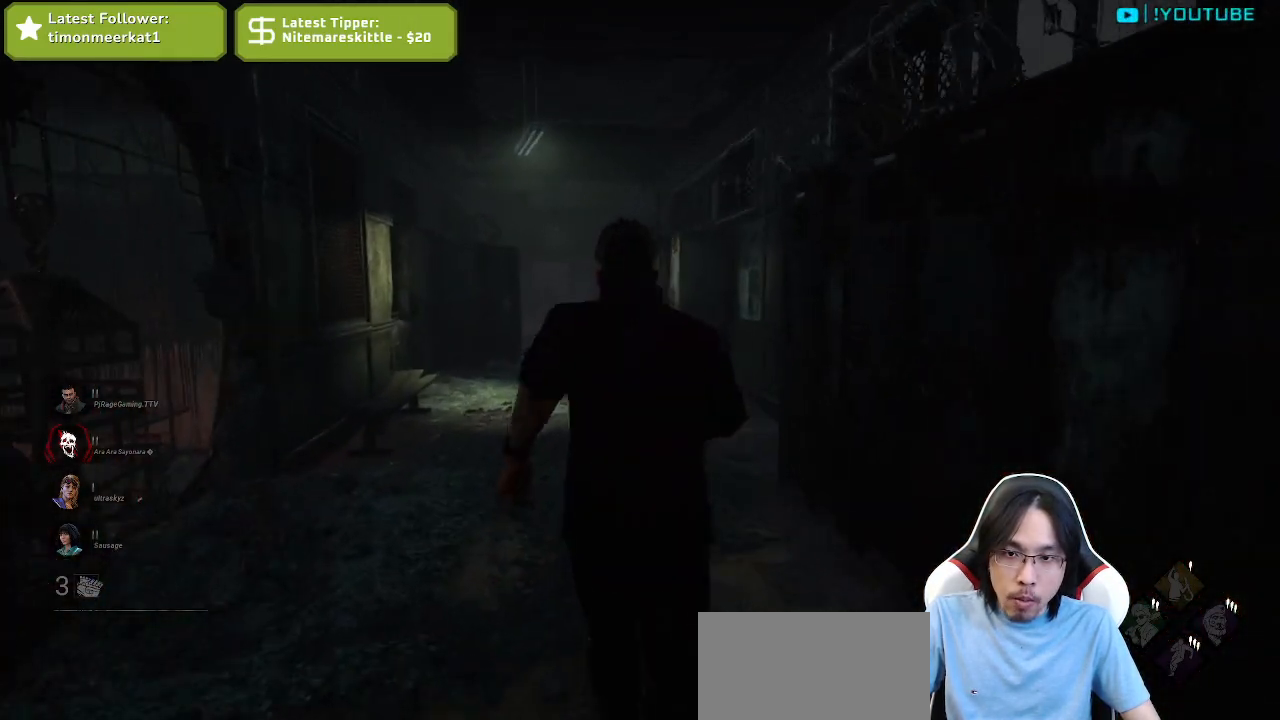
{"keys": ["shift", "w"], "mouse": [], "events": []}
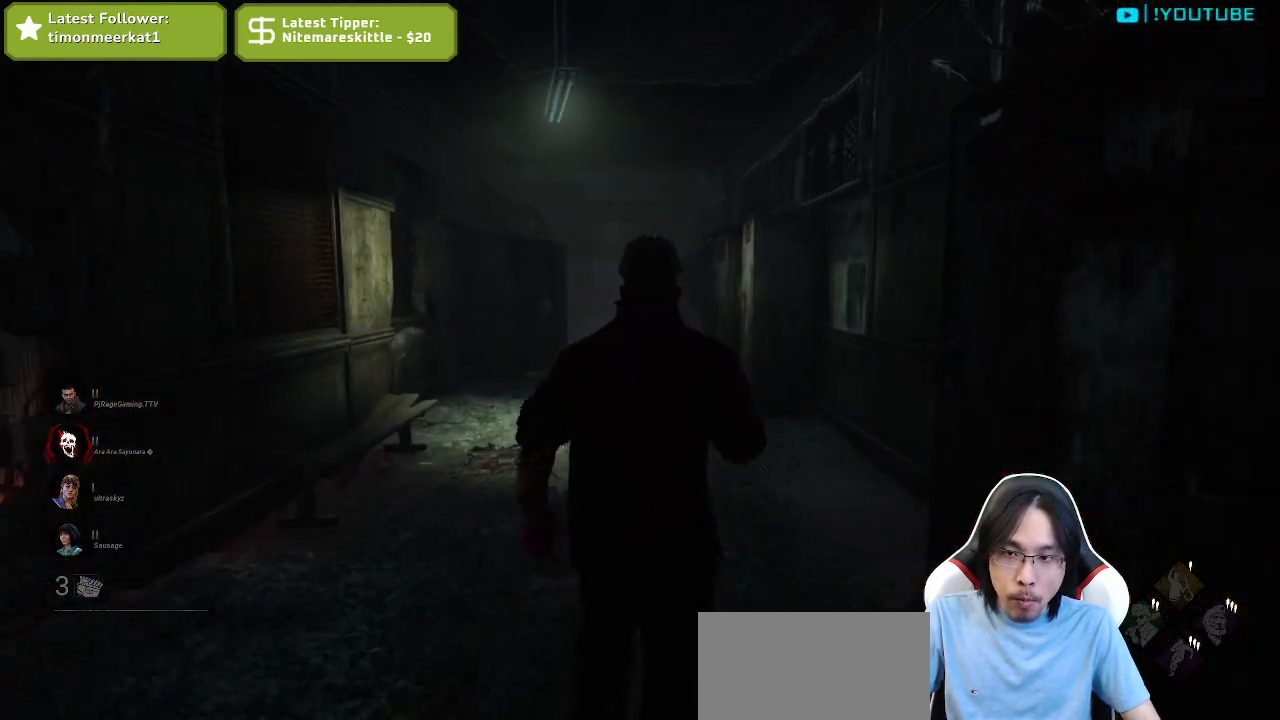
{"keys": ["shift", "w"], "mouse": [], "events": []}
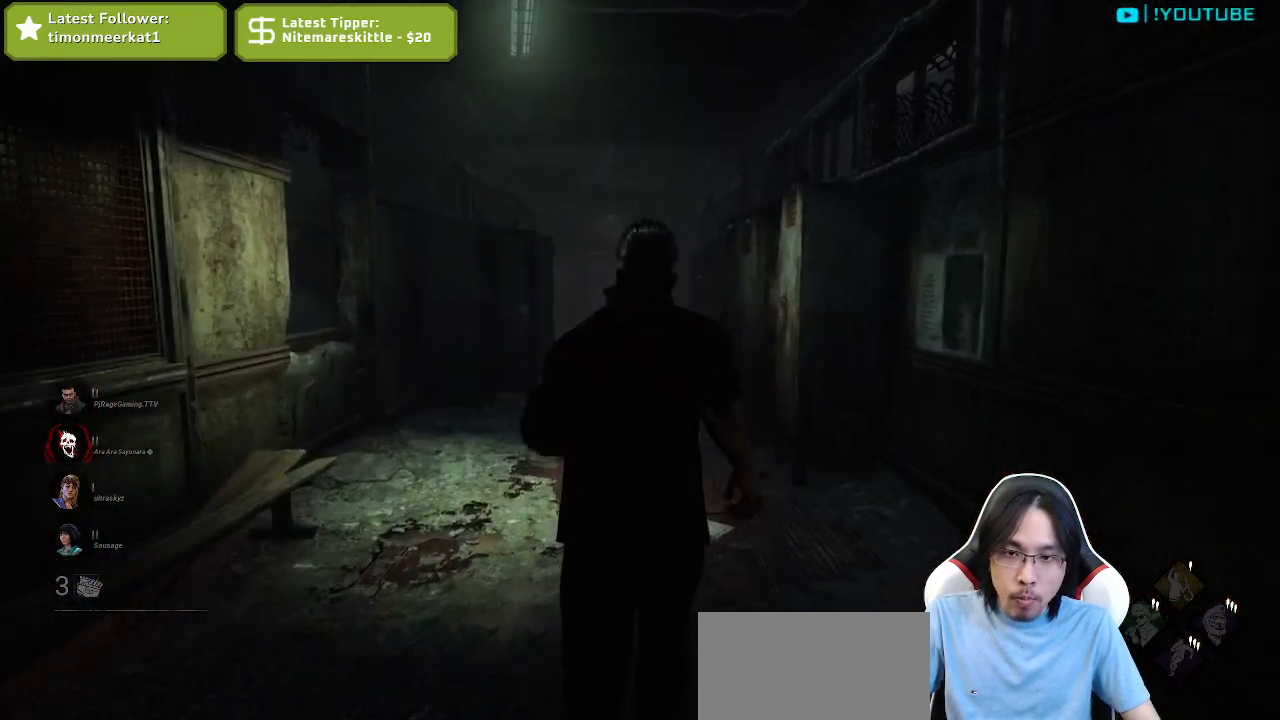
{"keys": ["a", "shift"], "mouse": [], "events": [[267, "a", "down"], [367, "w", "up"]]}
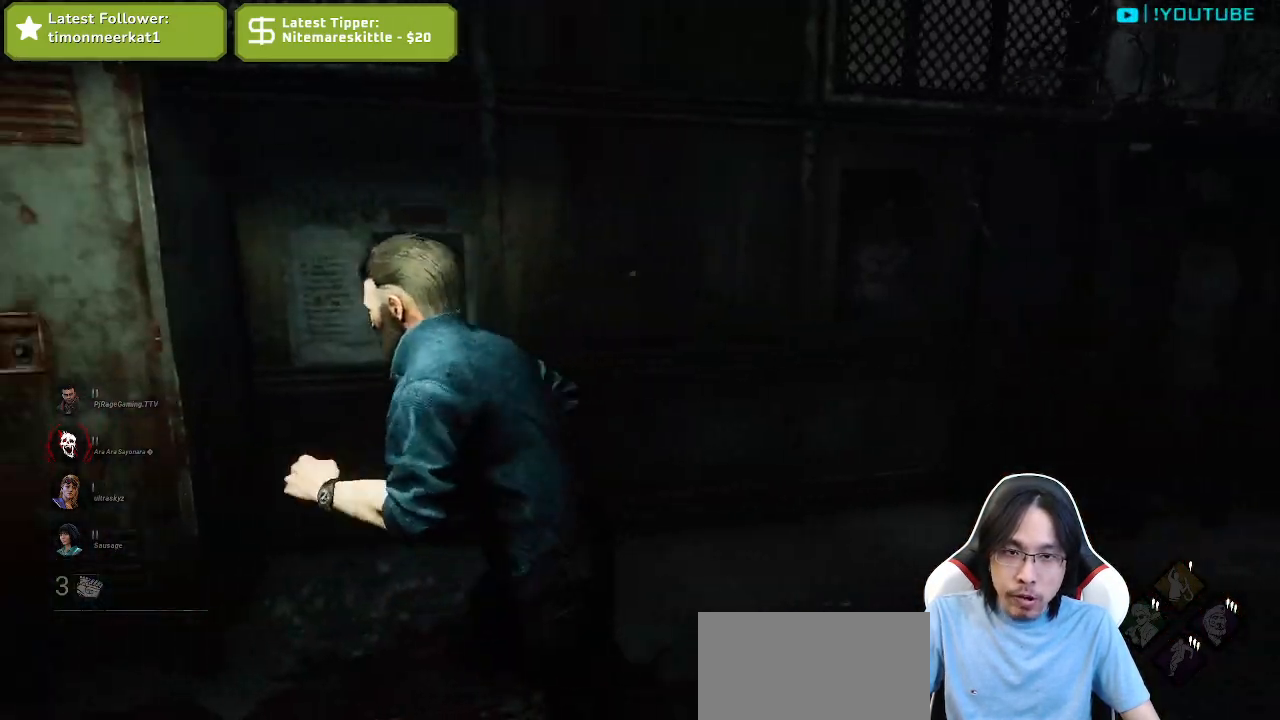
{"keys": ["s", "shift"], "mouse": [], "events": [[117, "s", "down"], [434, "a", "up"]]}